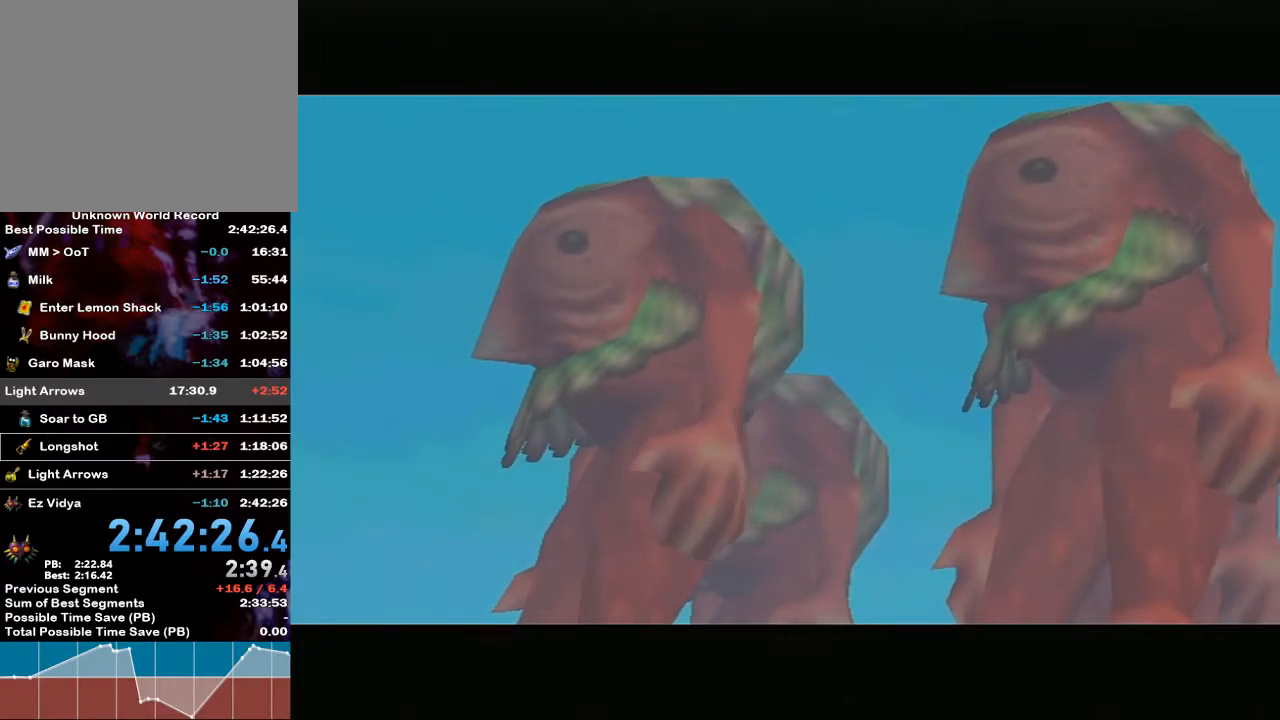
Gameplay with a controller (Nintendo layout); each line is a JSON object with the inputs held at the frame after it. "events" lists button and stick changes between this image and that frame as [ms after this image, input, new state], when the widget could be followed in between. Not read: L3 R3.
{"buttons": [], "left_stick": "center", "right_stick": "center", "events": [[33, "A", "down"], [100, "A", "up"], [100, "B", "up"], [183, "B", "down"], [217, "A", "down"], [283, "B", "up"], [317, "A", "up"]]}
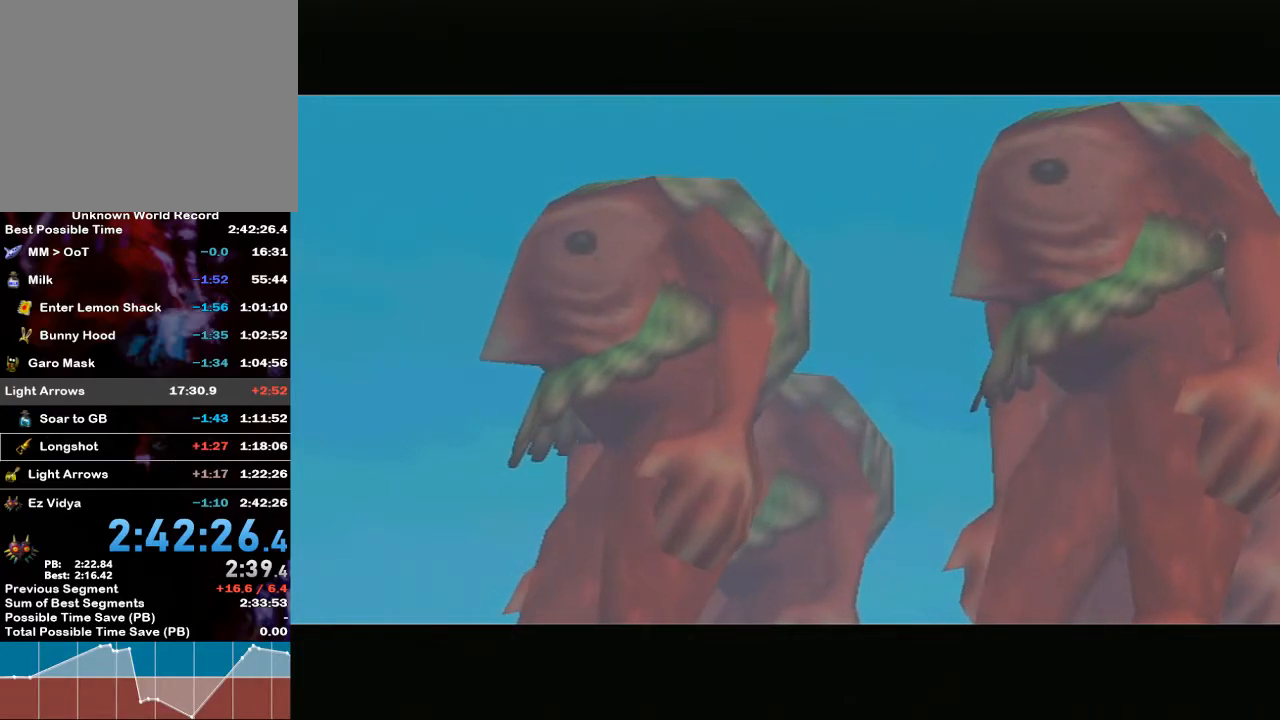
{"buttons": ["A", "B"], "left_stick": "center", "right_stick": "center", "events": [[100, "B", "down"], [183, "B", "up"], [467, "A", "down"], [467, "B", "down"]]}
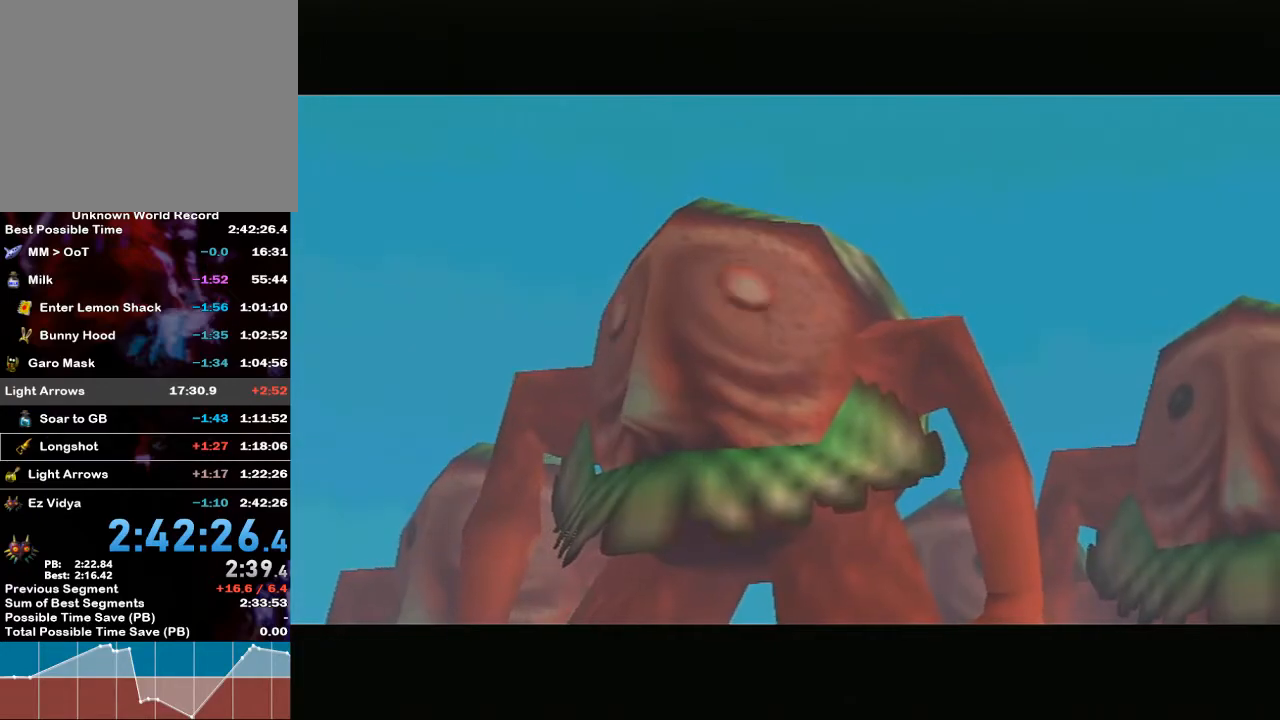
{"buttons": [], "left_stick": "center", "right_stick": "center", "events": [[117, "B", "up"], [167, "A", "up"], [317, "A", "down"], [383, "B", "down"], [450, "B", "up"], [500, "A", "up"]]}
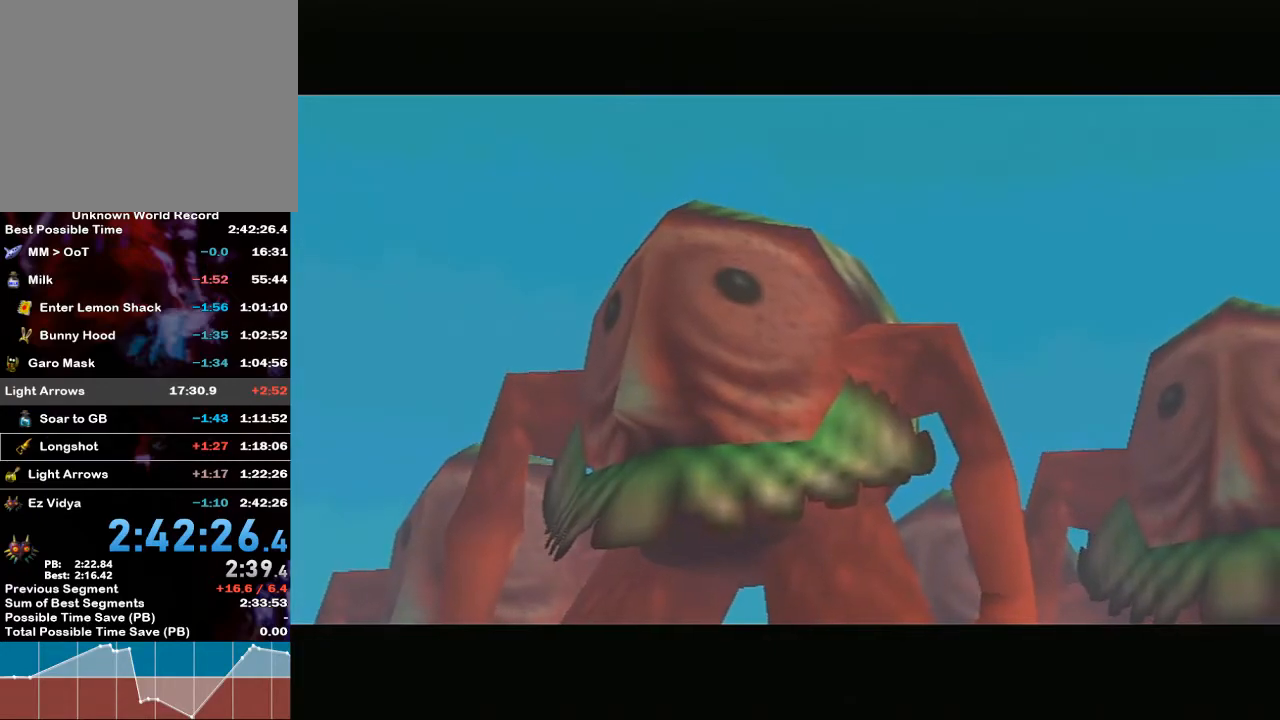
{"buttons": [], "left_stick": "center", "right_stick": "center", "events": [[100, "A", "down"], [133, "B", "down"], [250, "A", "up"], [250, "B", "up"], [350, "A", "down"], [350, "B", "down"], [450, "B", "up"], [467, "A", "up"]]}
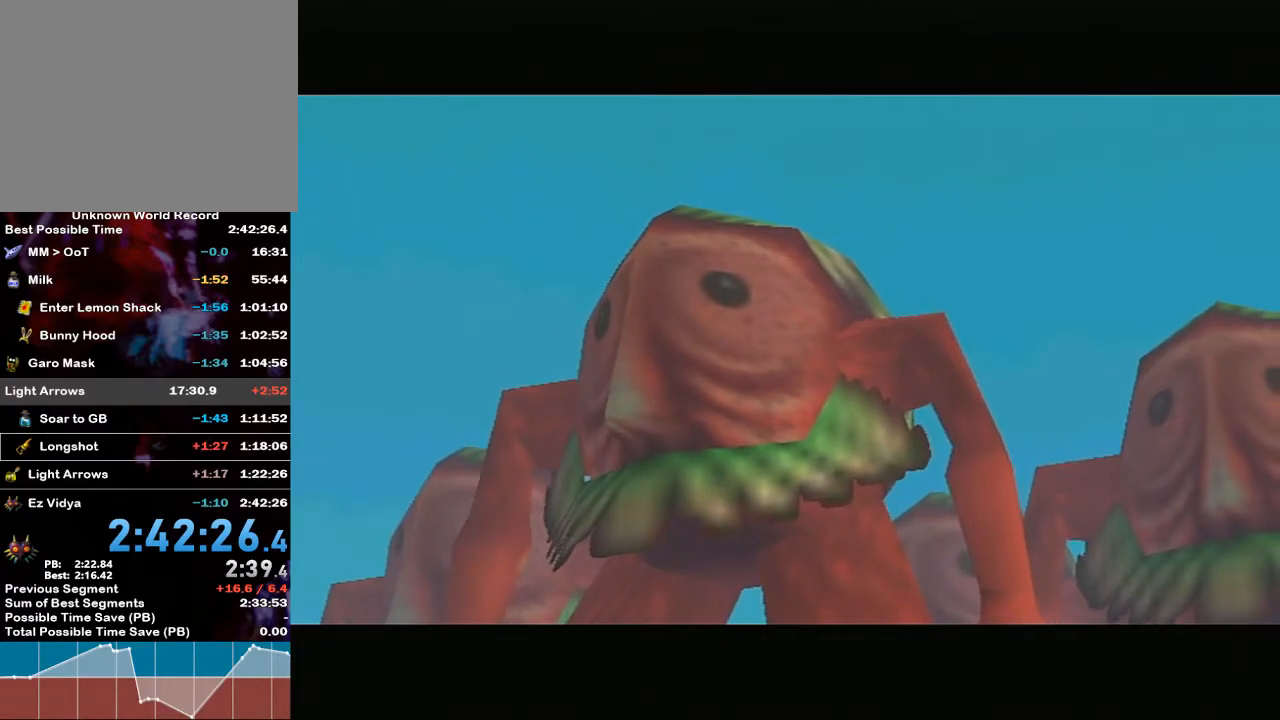
{"buttons": [], "left_stick": "center", "right_stick": "center", "events": [[33, "A", "down"], [33, "B", "down"], [133, "A", "up"], [133, "B", "up"], [200, "A", "down"], [200, "B", "down"], [317, "A", "up"], [317, "B", "up"], [383, "A", "down"], [383, "B", "down"], [467, "B", "up"], [500, "A", "up"]]}
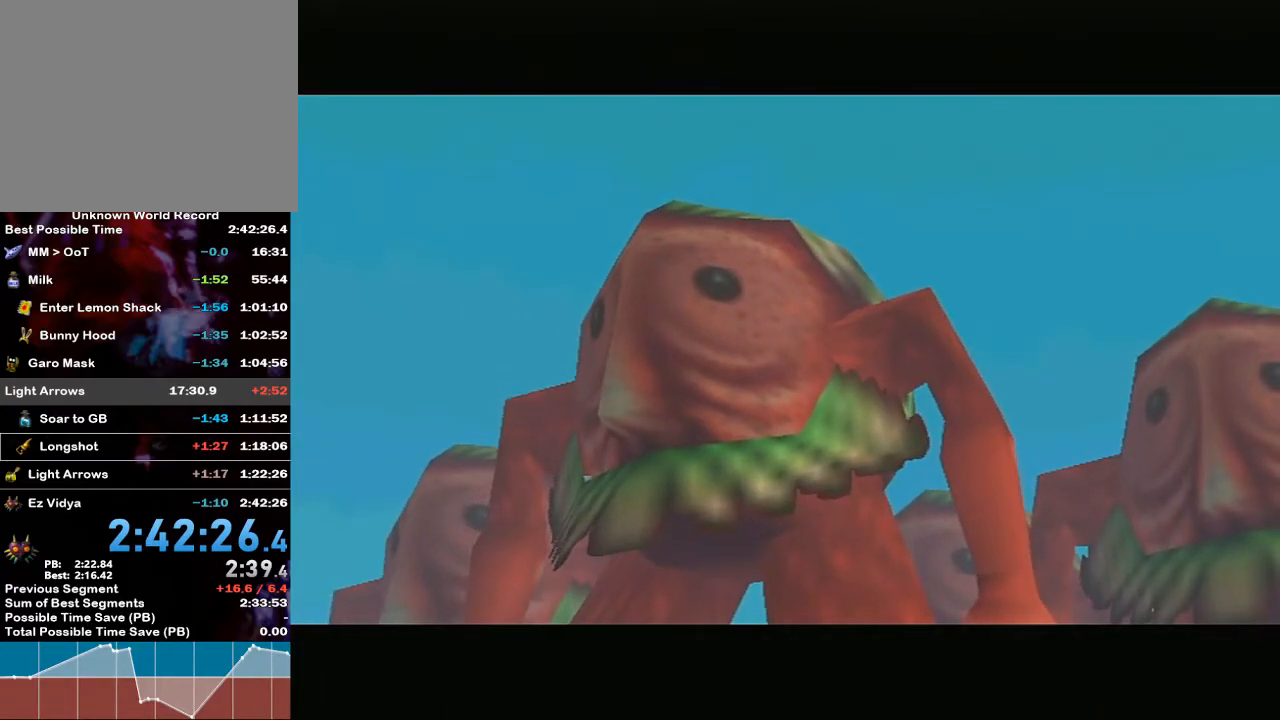
{"buttons": ["B"], "left_stick": "center", "right_stick": "center", "events": [[67, "A", "down"], [67, "B", "down"], [150, "A", "up"], [150, "B", "up"], [450, "B", "down"]]}
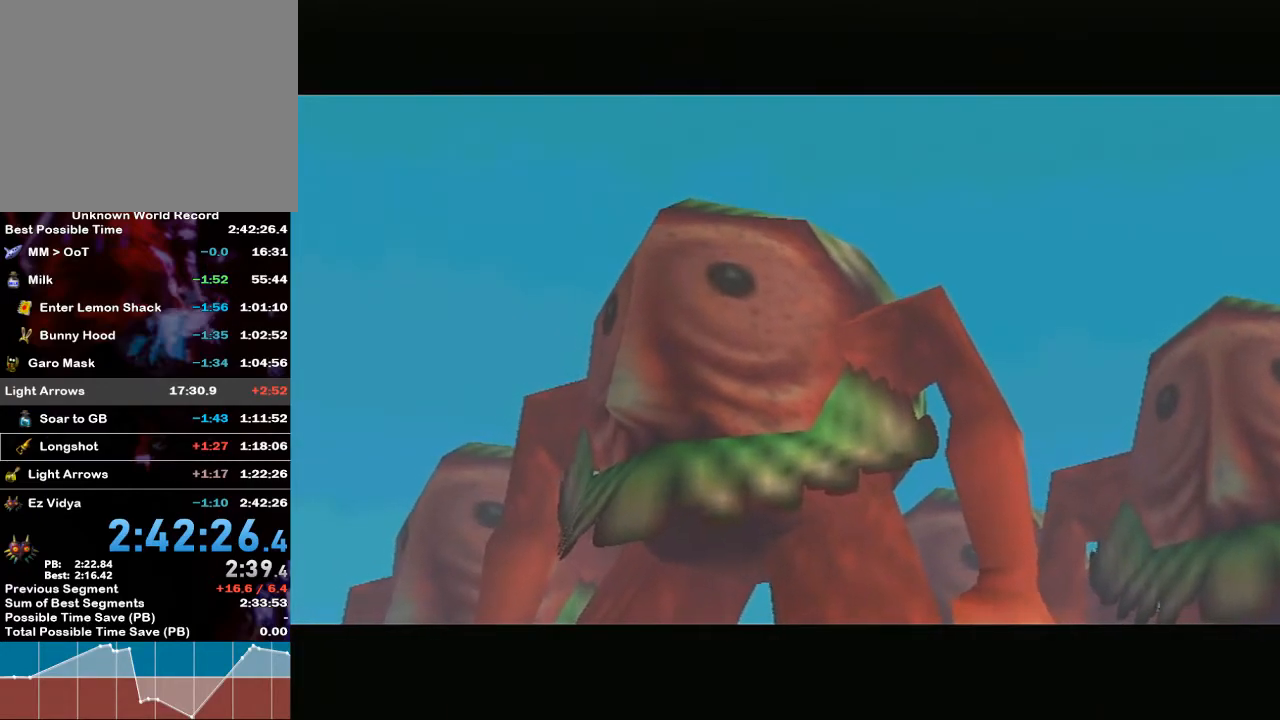
{"buttons": [], "left_stick": "center", "right_stick": "center", "events": [[67, "B", "up"], [217, "B", "down"], [350, "B", "up"]]}
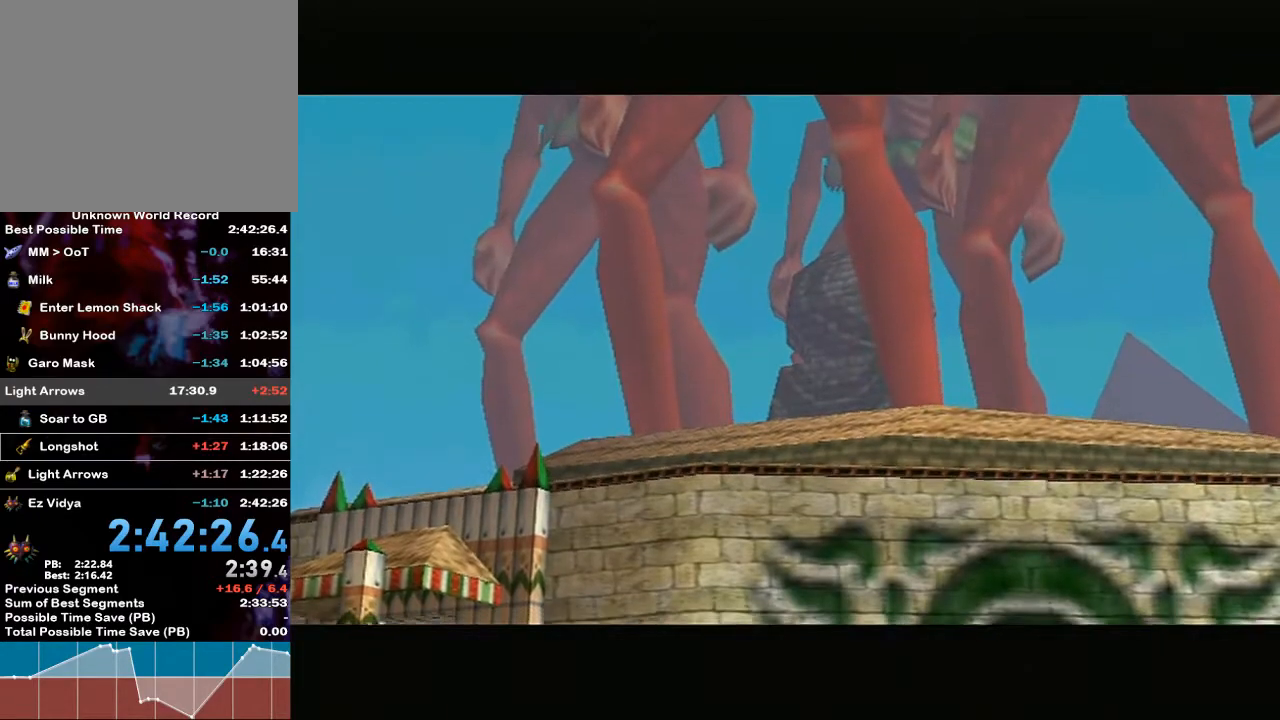
{"buttons": [], "left_stick": "center", "right_stick": "center", "events": []}
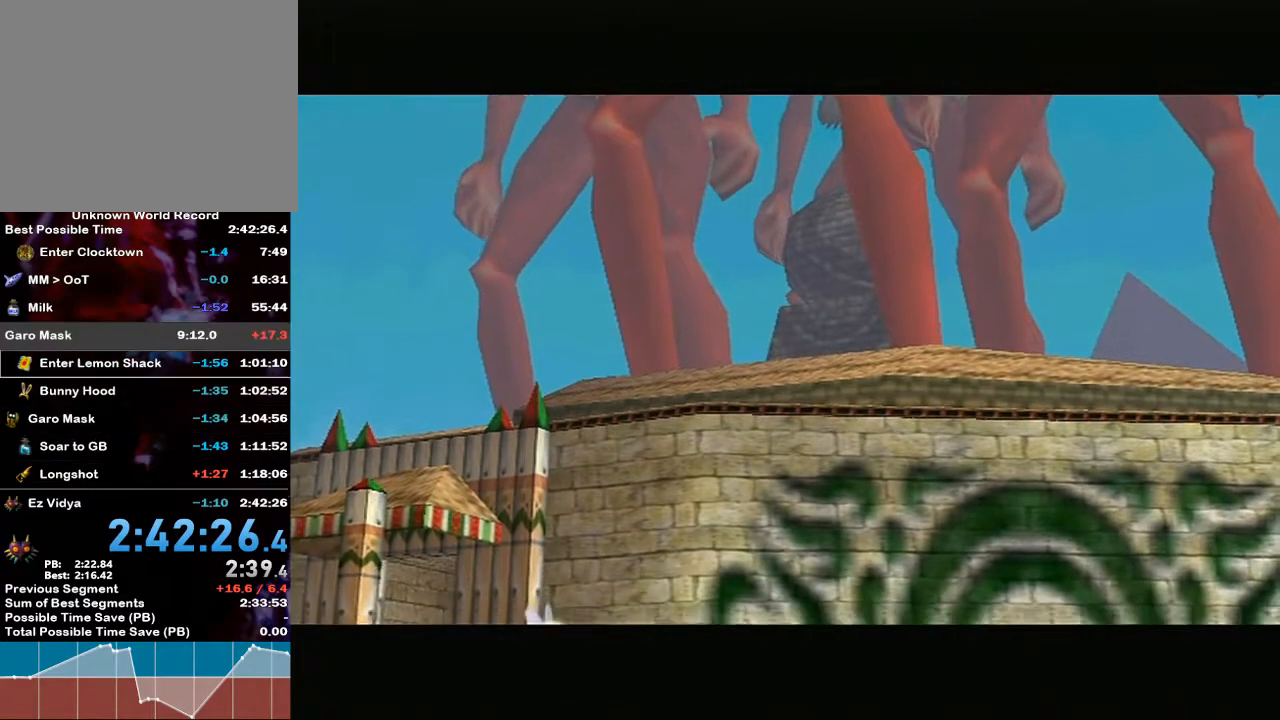
{"buttons": [], "left_stick": "center", "right_stick": "center", "events": []}
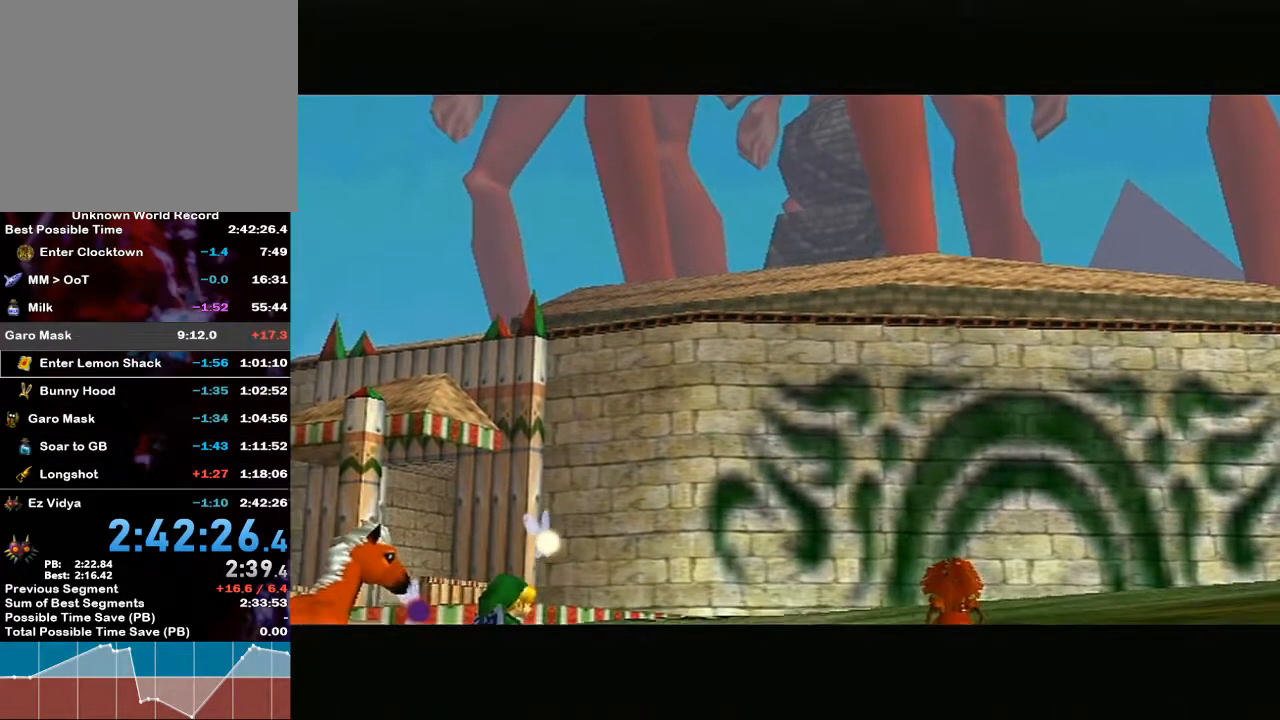
{"buttons": [], "left_stick": "center", "right_stick": "center", "events": []}
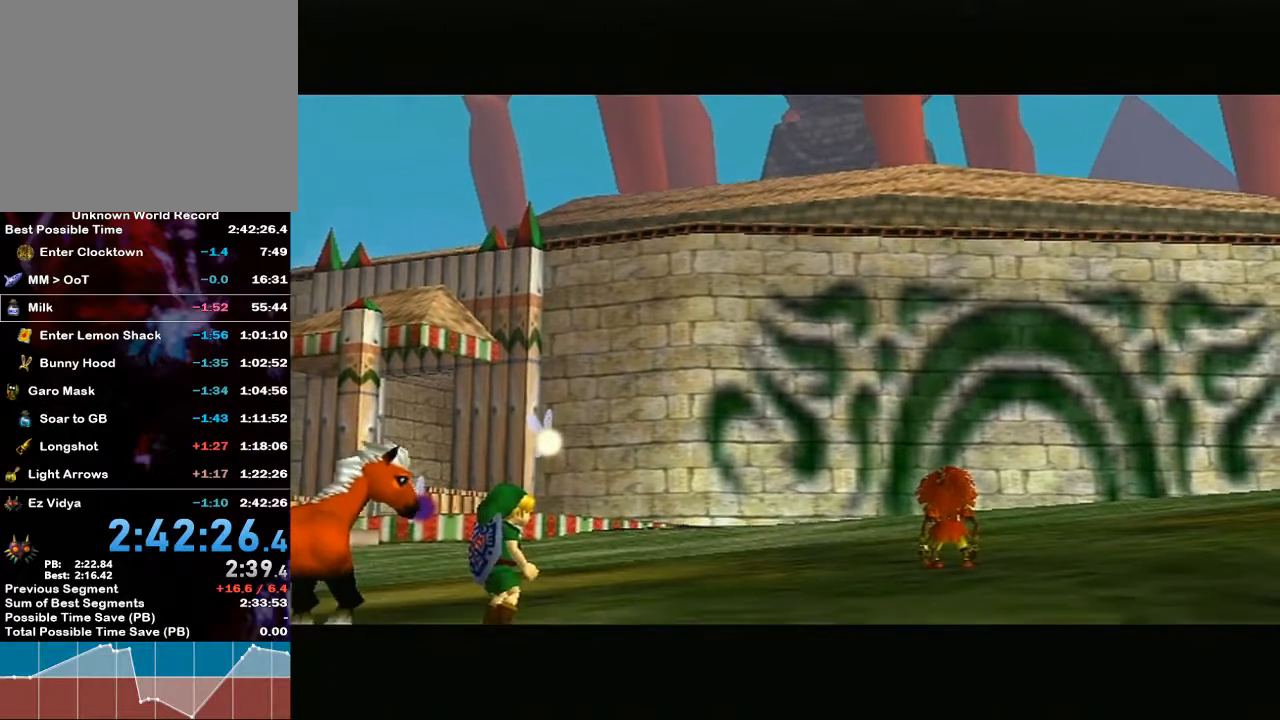
{"buttons": [], "left_stick": "center", "right_stick": "center", "events": []}
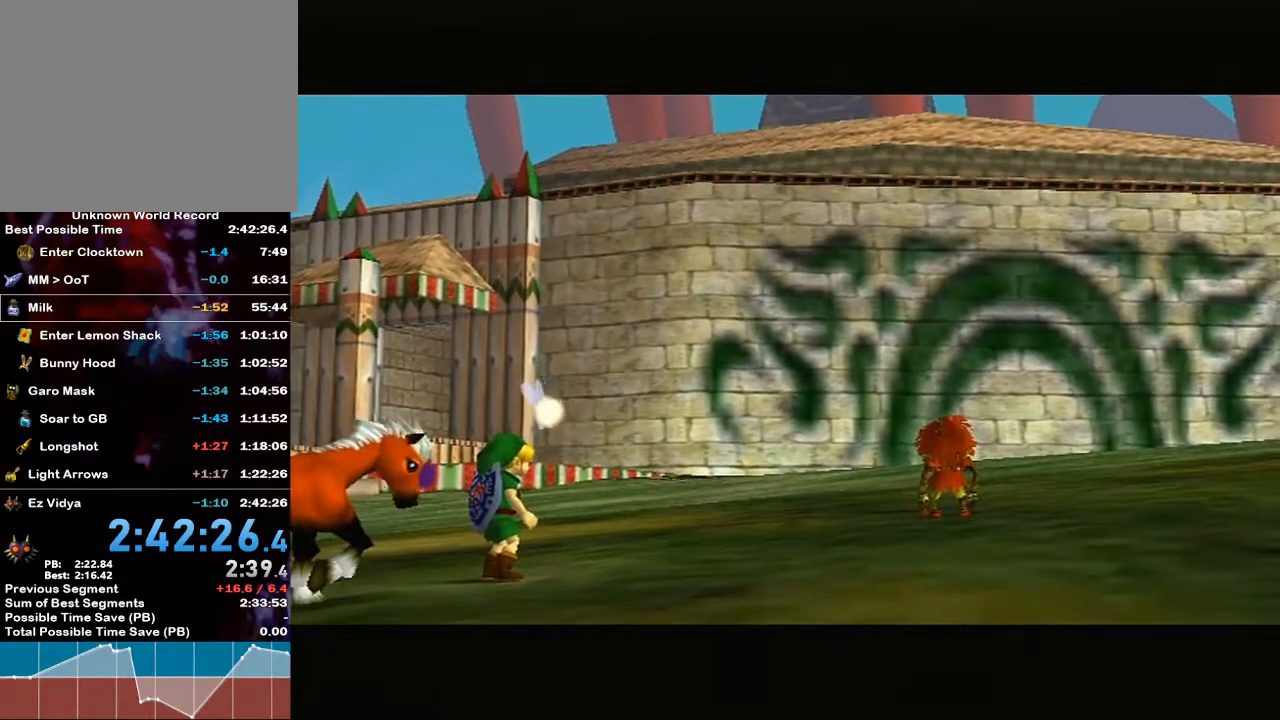
{"buttons": [], "left_stick": "center", "right_stick": "center", "events": []}
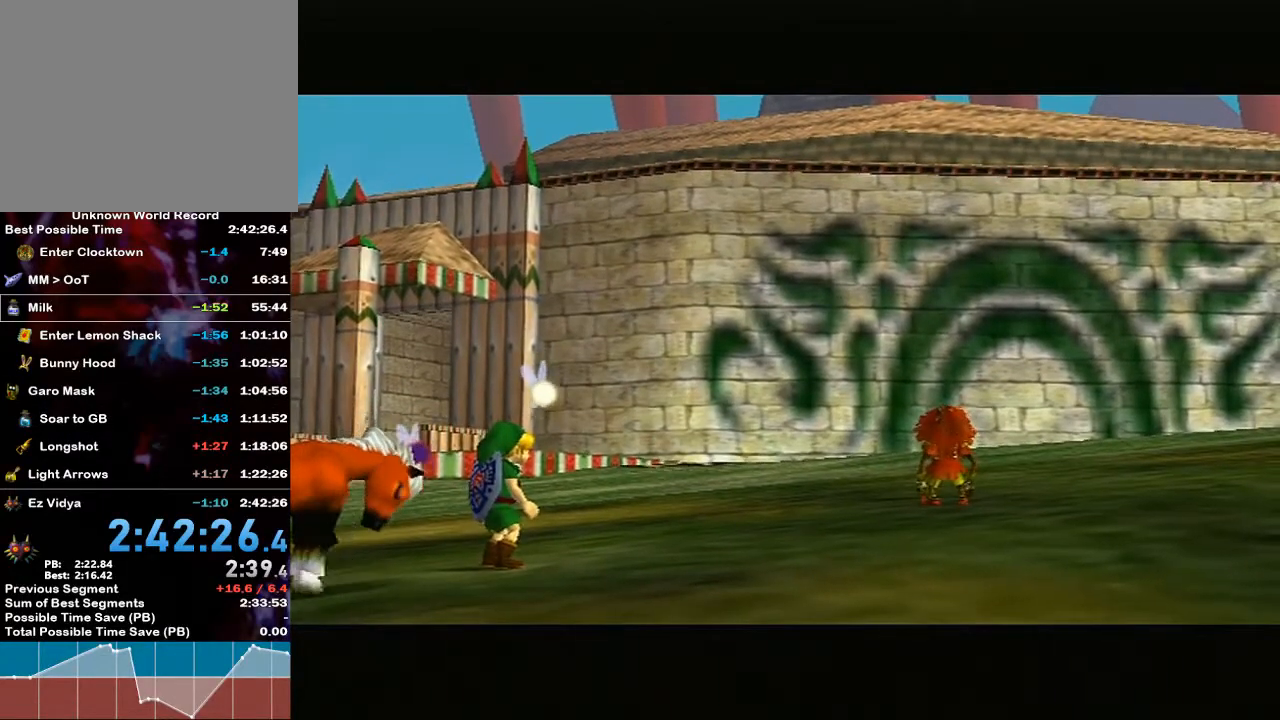
{"buttons": [], "left_stick": "center", "right_stick": "center", "events": []}
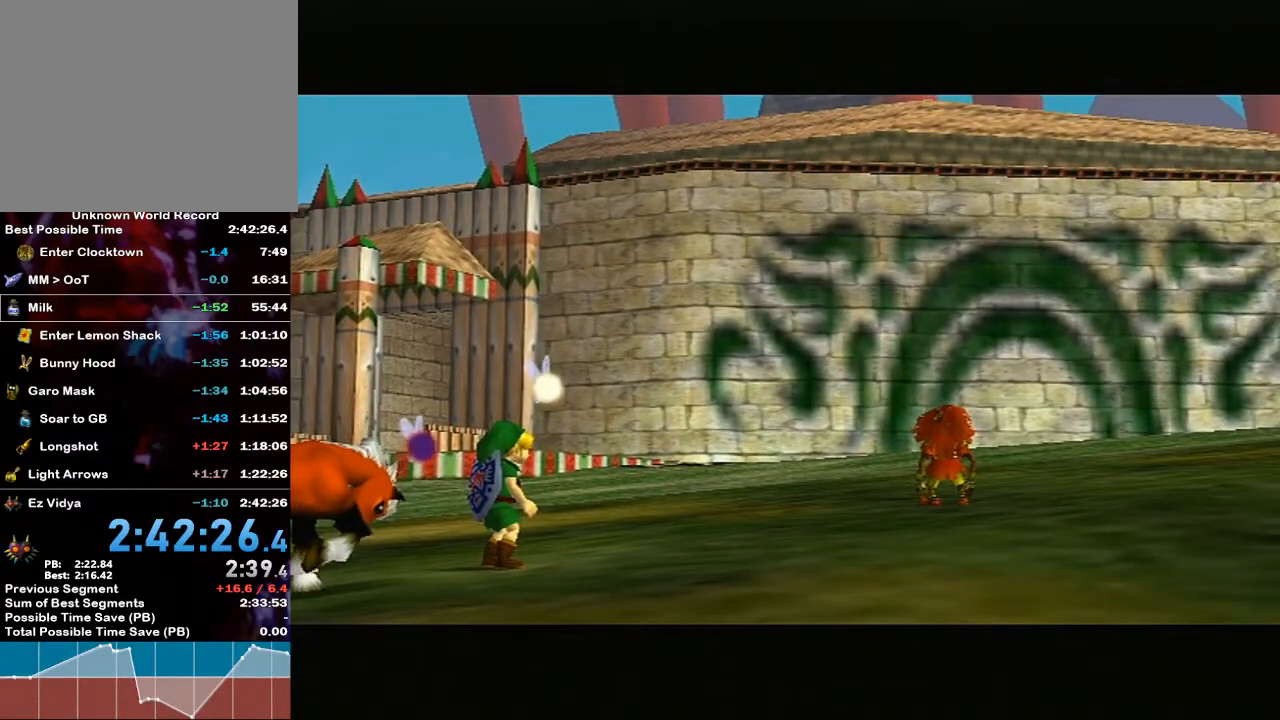
{"buttons": [], "left_stick": "center", "right_stick": "center", "events": []}
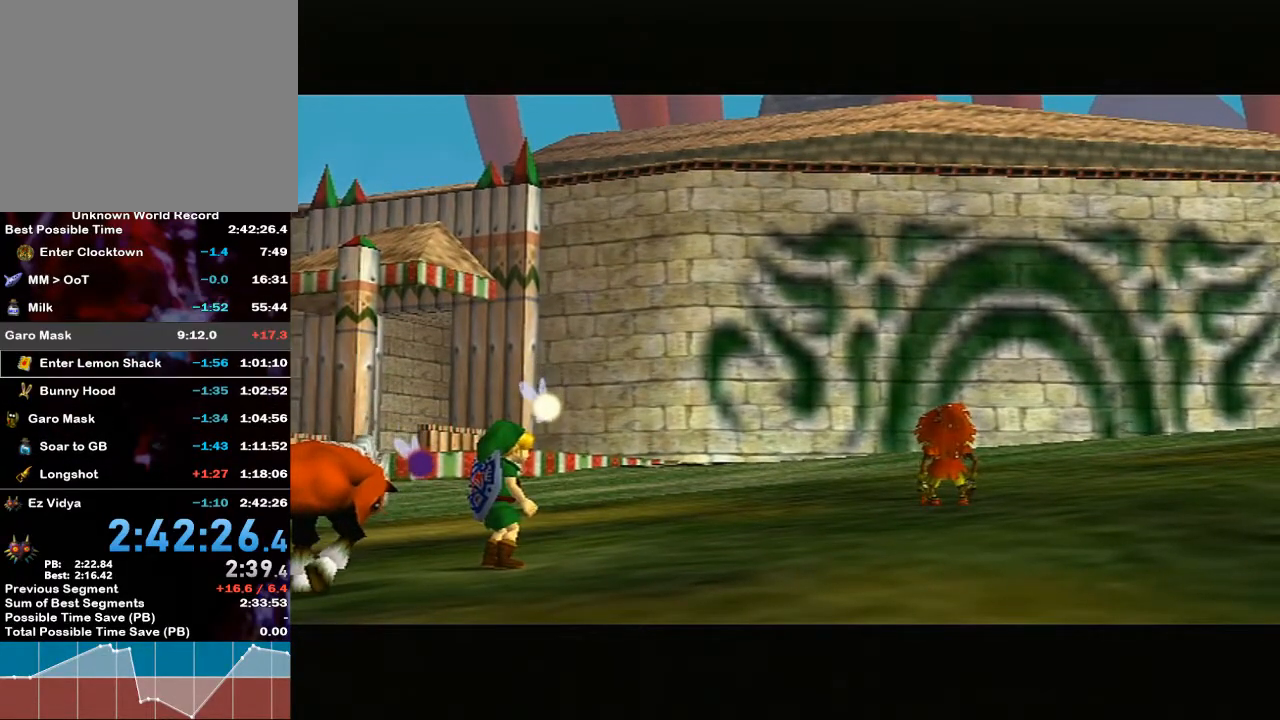
{"buttons": [], "left_stick": "center", "right_stick": "center", "events": []}
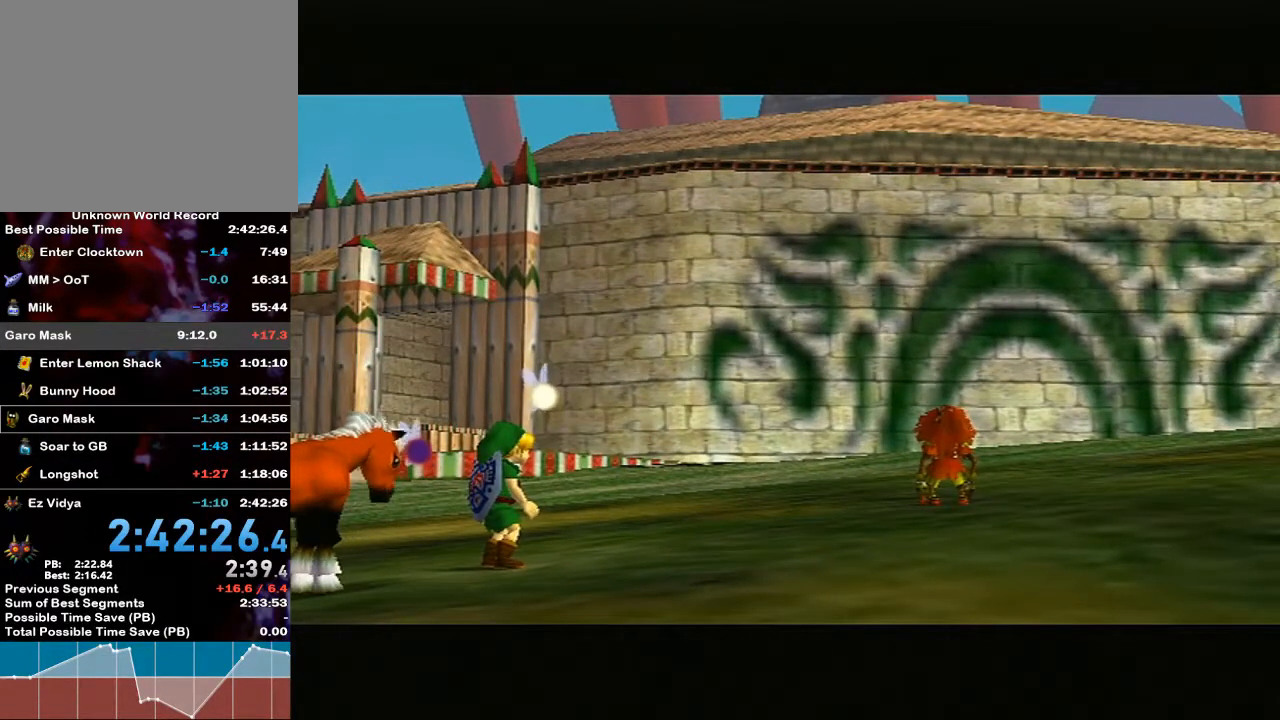
{"buttons": [], "left_stick": "center", "right_stick": "center", "events": []}
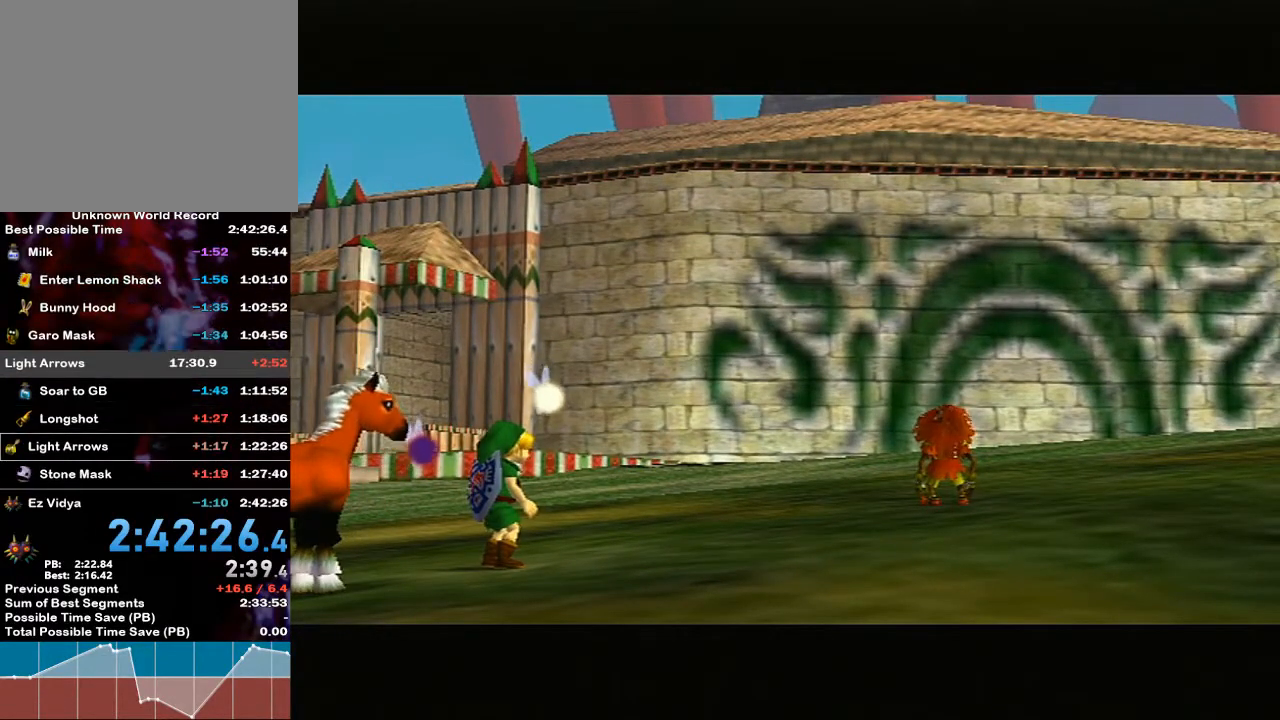
{"buttons": ["A"], "left_stick": "center", "right_stick": "center", "events": [[33, "A", "down"], [33, "B", "down"], [150, "A", "up"], [150, "B", "up"], [250, "A", "down"], [367, "A", "up"], [467, "A", "down"]]}
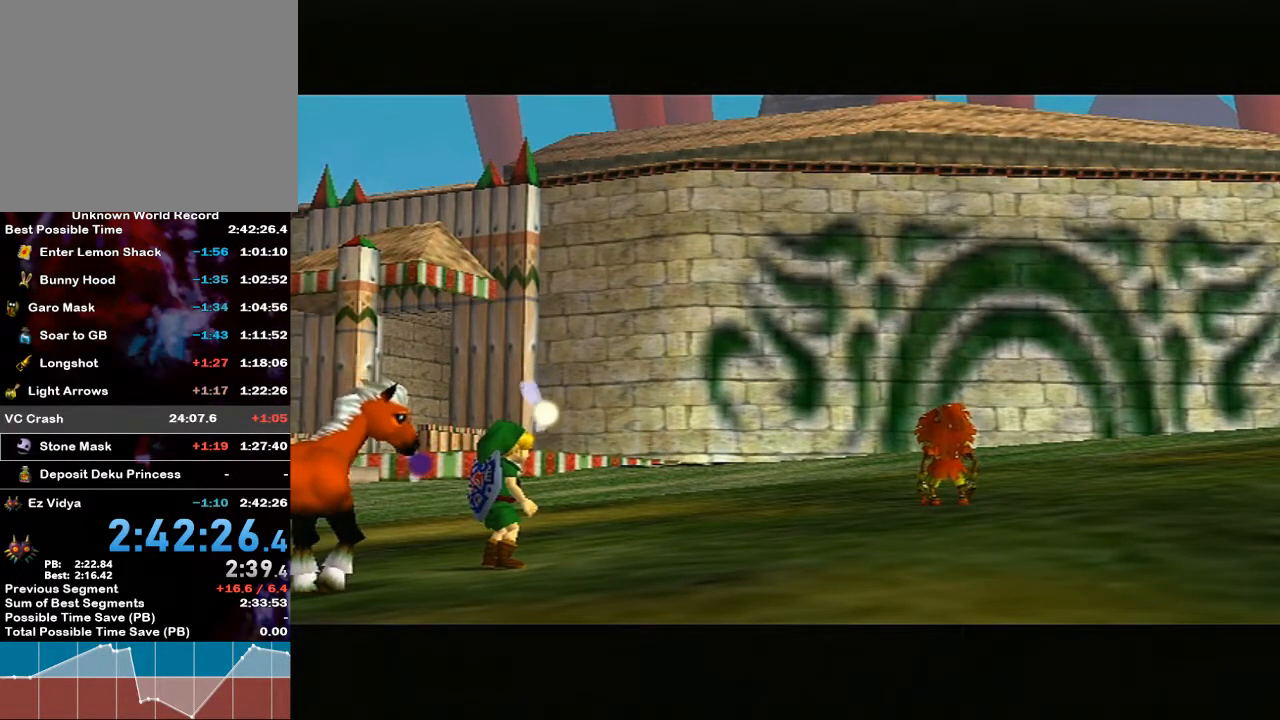
{"buttons": [], "left_stick": "center", "right_stick": "center", "events": [[133, "A", "up"], [217, "A", "down"], [217, "B", "down"], [350, "A", "up"], [350, "B", "up"]]}
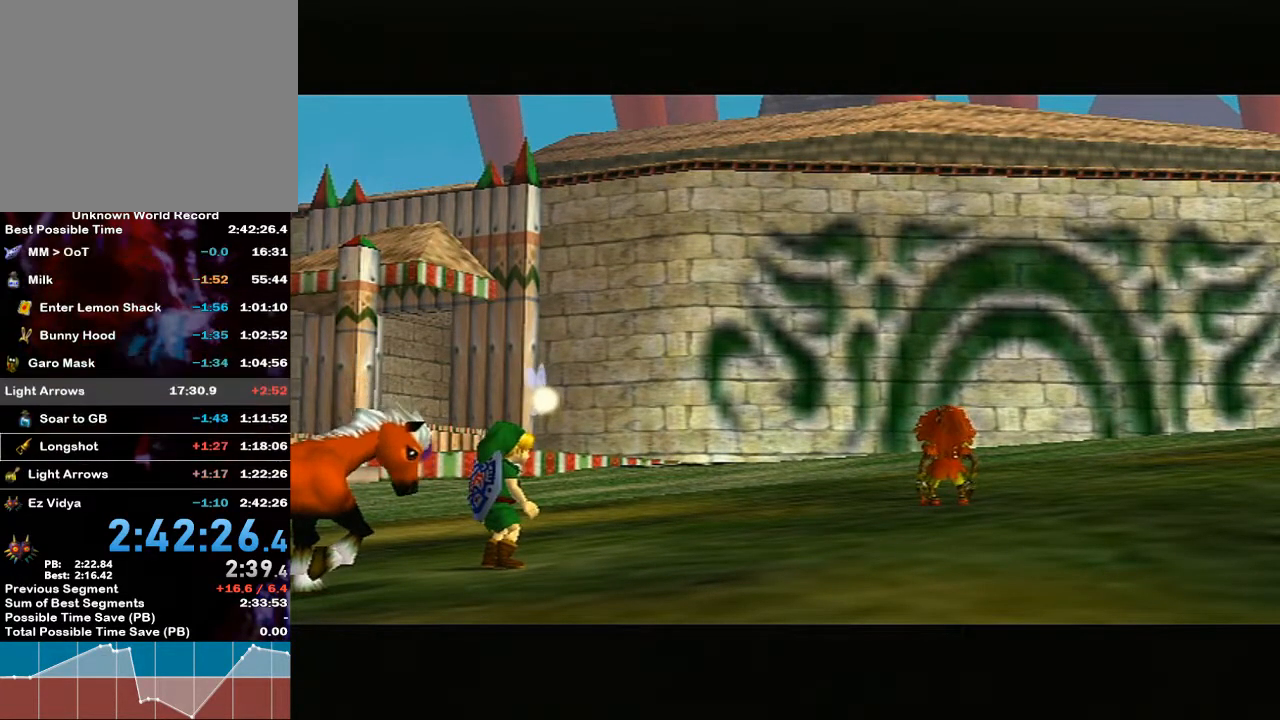
{"buttons": ["A"], "left_stick": "center", "right_stick": "center", "events": [[33, "A", "down"], [33, "B", "down"], [183, "A", "up"], [183, "B", "up"], [400, "A", "down"]]}
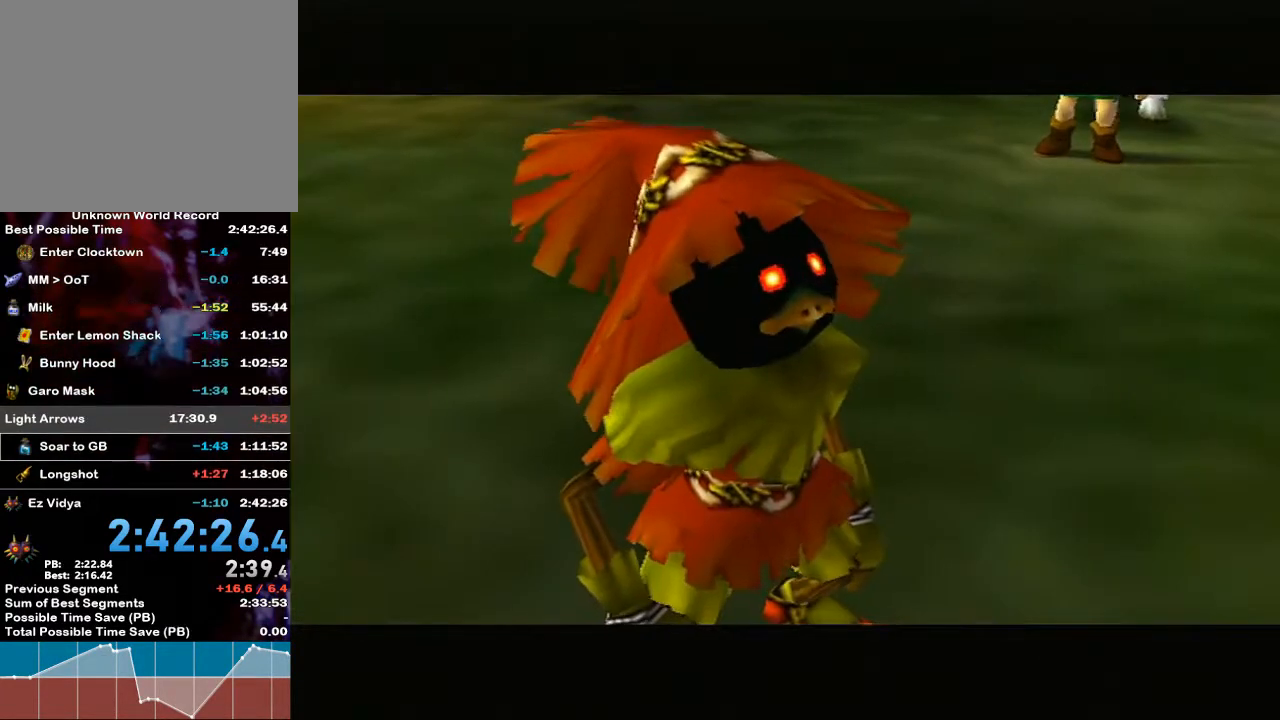
{"buttons": [], "left_stick": "center", "right_stick": "center", "events": [[33, "A", "up"], [183, "A", "down"], [183, "B", "down"], [300, "A", "up"], [300, "B", "up"]]}
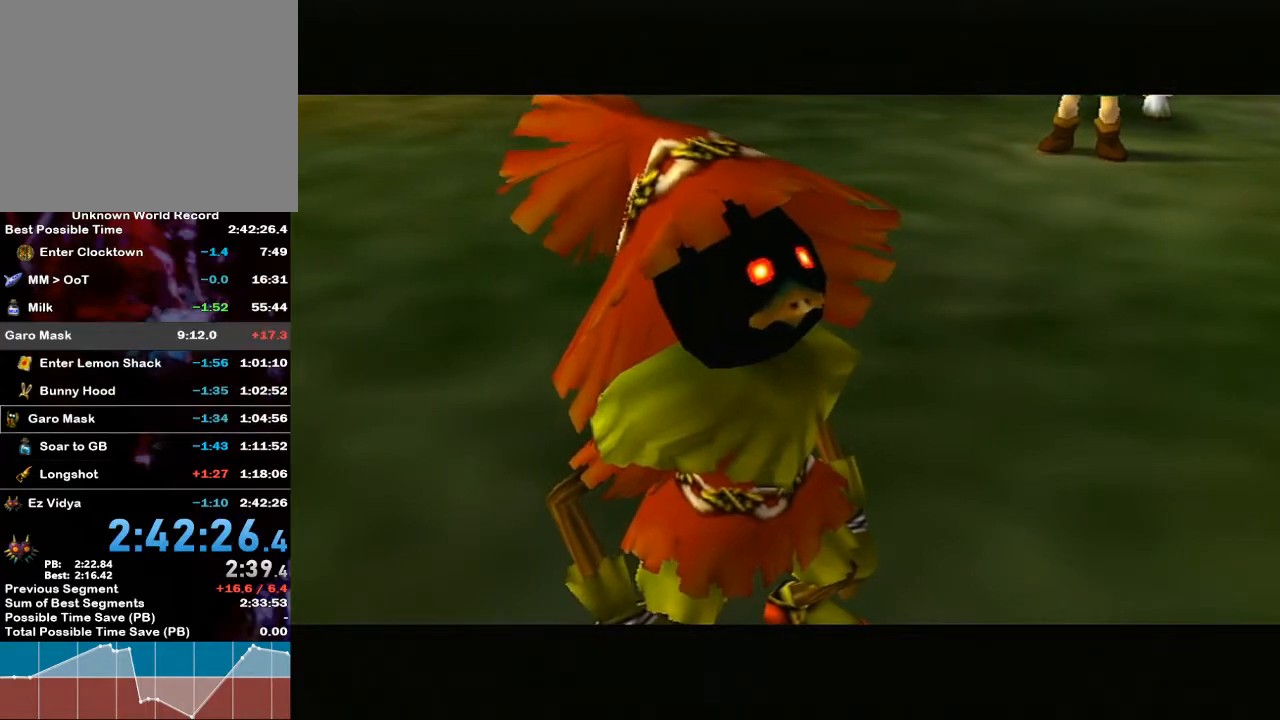
{"buttons": [], "left_stick": "center", "right_stick": "center", "events": [[250, "A", "down"], [400, "A", "up"]]}
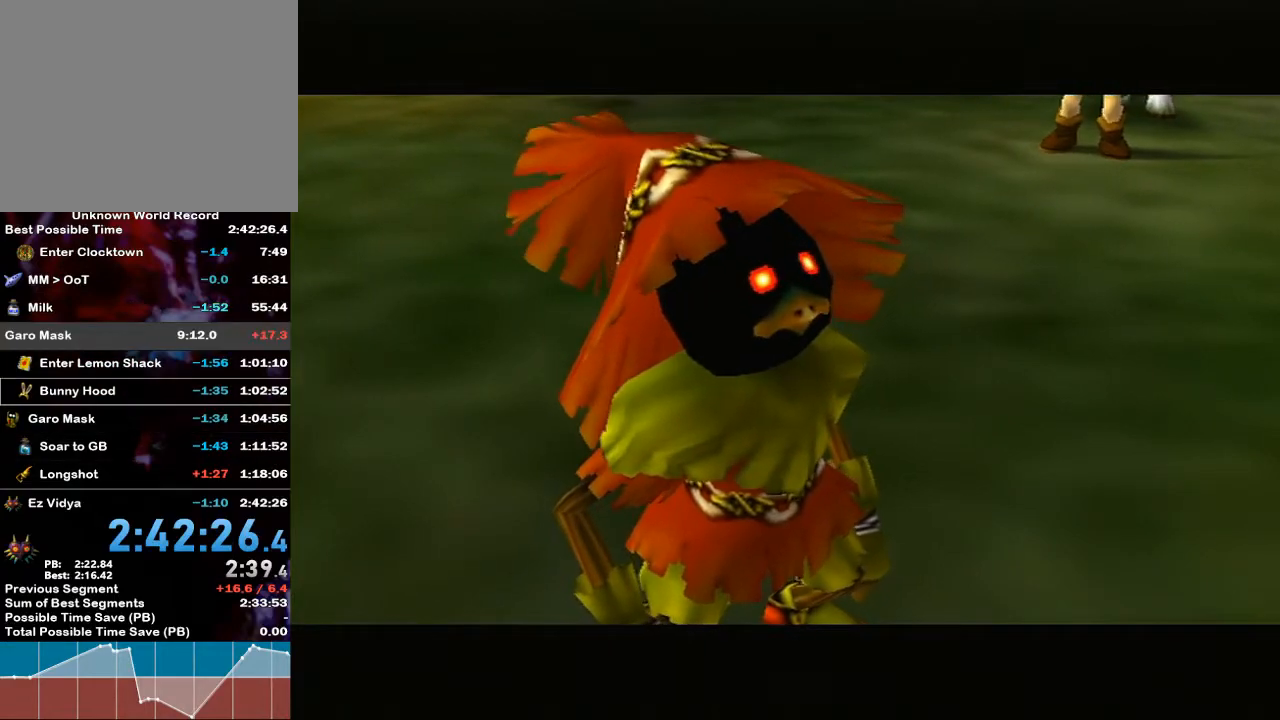
{"buttons": [], "left_stick": "center", "right_stick": "center", "events": []}
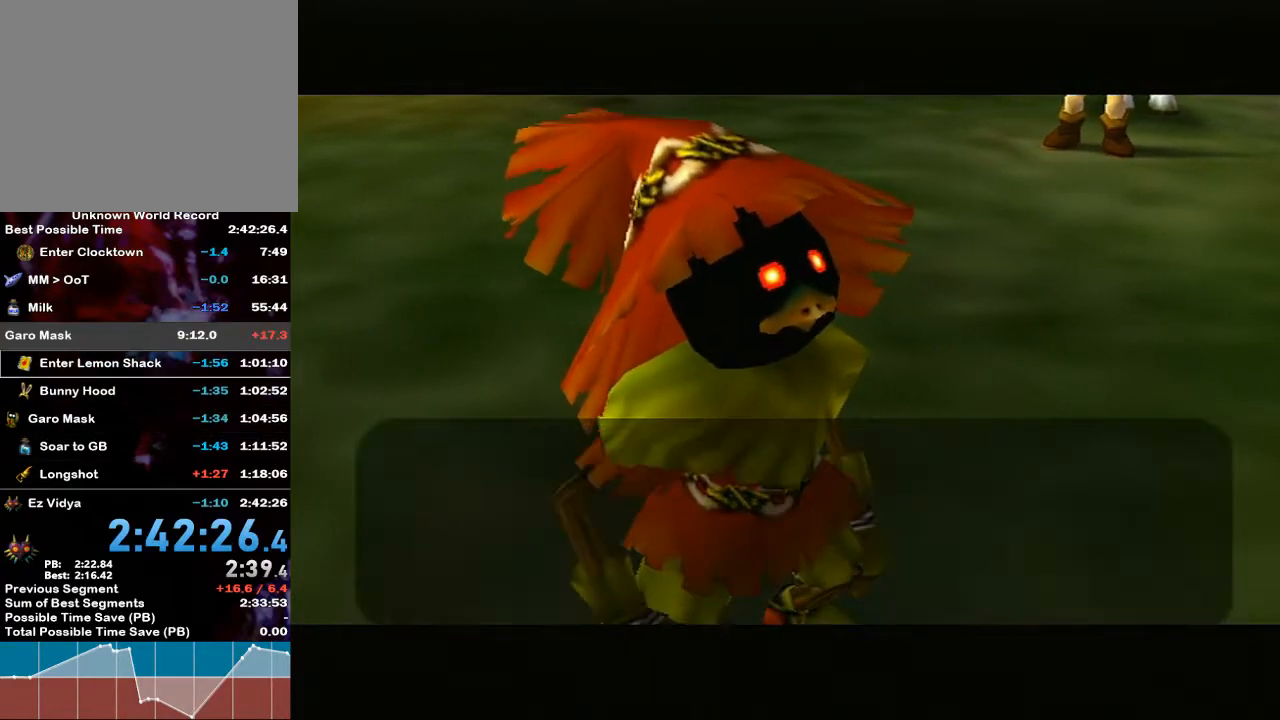
{"buttons": [], "left_stick": "center", "right_stick": "center", "events": [[367, "A", "down"], [400, "B", "down"], [467, "A", "up"], [467, "B", "up"]]}
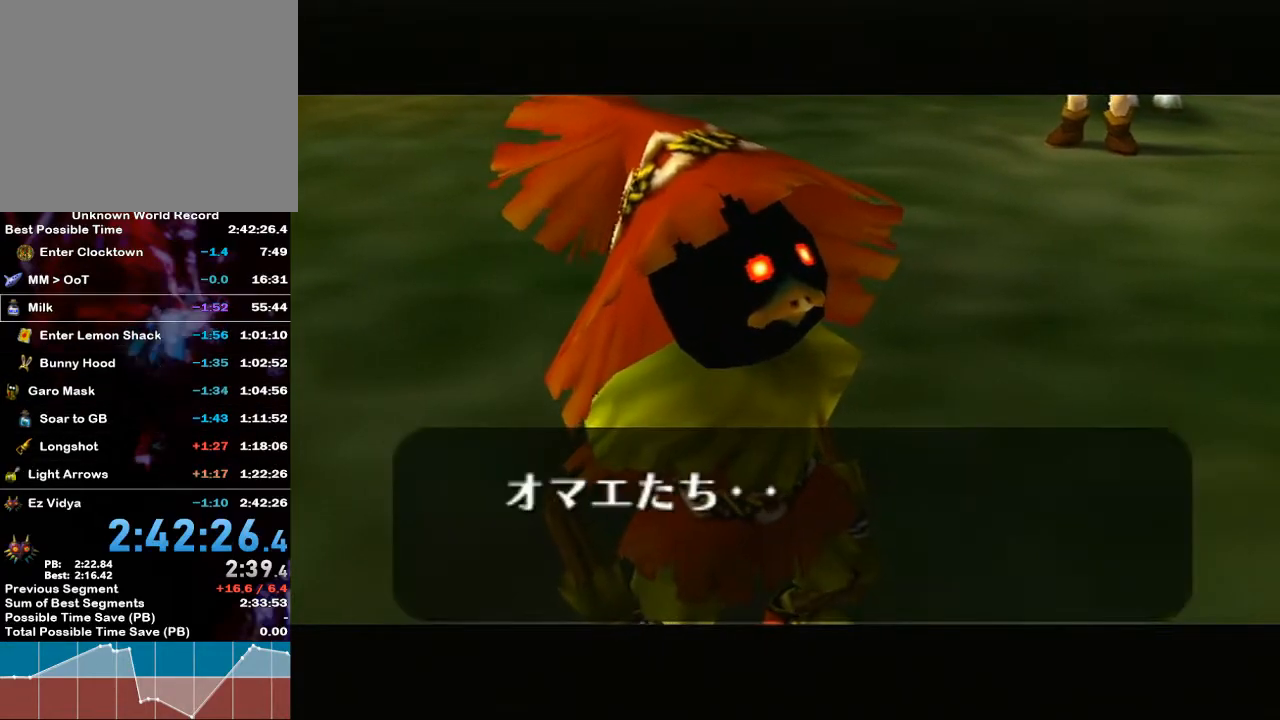
{"buttons": ["B"], "left_stick": "center", "right_stick": "center", "events": [[67, "A", "down"], [67, "B", "down"], [133, "A", "up"], [150, "B", "up"], [183, "B", "down"], [217, "A", "down"], [283, "A", "up"], [350, "B", "up"], [367, "B", "down"], [400, "A", "down"], [467, "A", "up"]]}
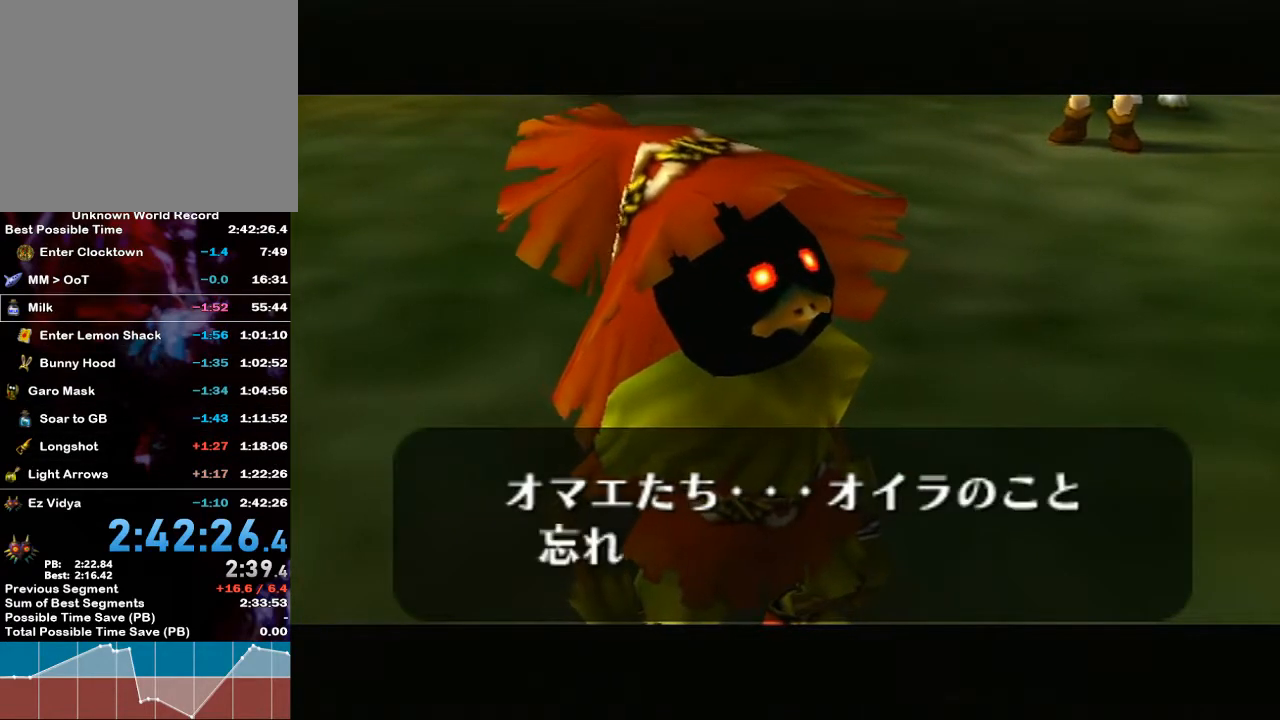
{"buttons": ["A", "B"], "left_stick": "center", "right_stick": "center", "events": [[100, "A", "down"], [150, "A", "up"], [183, "B", "up"], [217, "B", "down"], [283, "A", "down"], [350, "A", "up"], [433, "A", "down"]]}
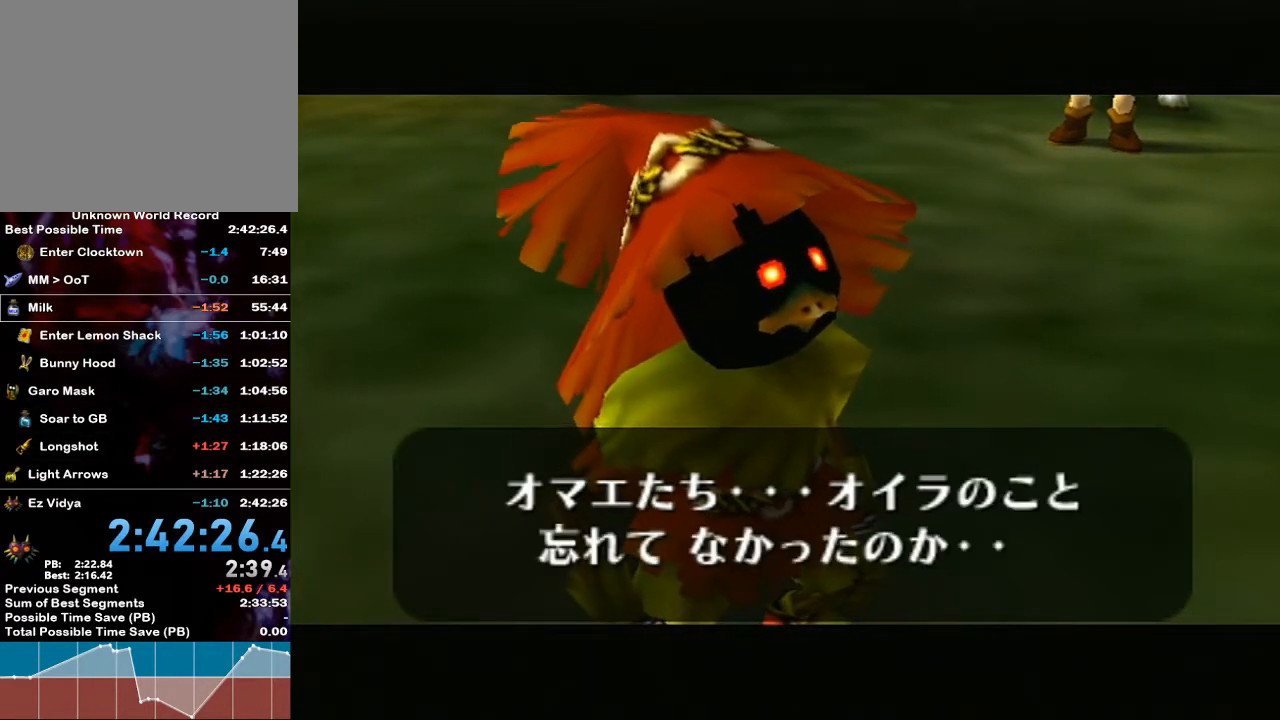
{"buttons": ["A", "B"], "left_stick": "center", "right_stick": "center", "events": [[33, "A", "up"], [133, "A", "down"], [217, "A", "up"], [317, "A", "down"], [400, "A", "up"], [500, "A", "down"]]}
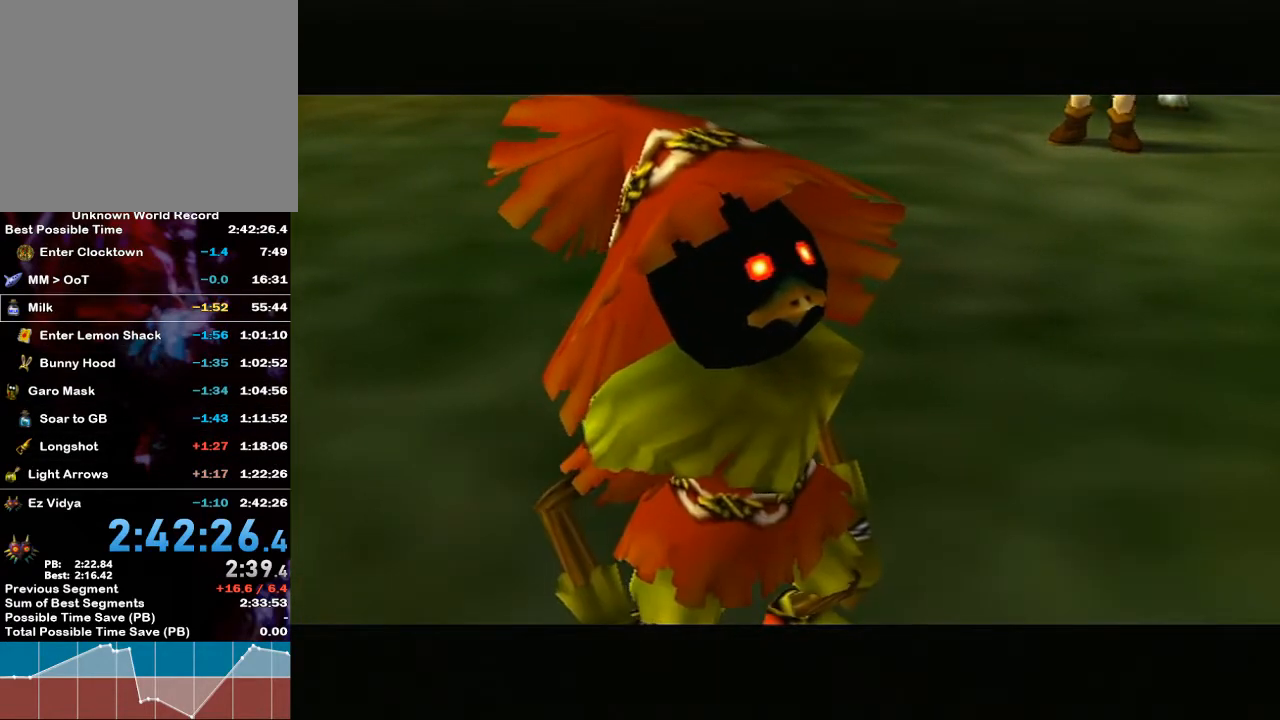
{"buttons": ["A", "B"], "left_stick": "center", "right_stick": "center", "events": [[100, "A", "up"], [183, "A", "down"], [217, "B", "up"], [283, "A", "up"], [383, "B", "down"], [400, "A", "down"]]}
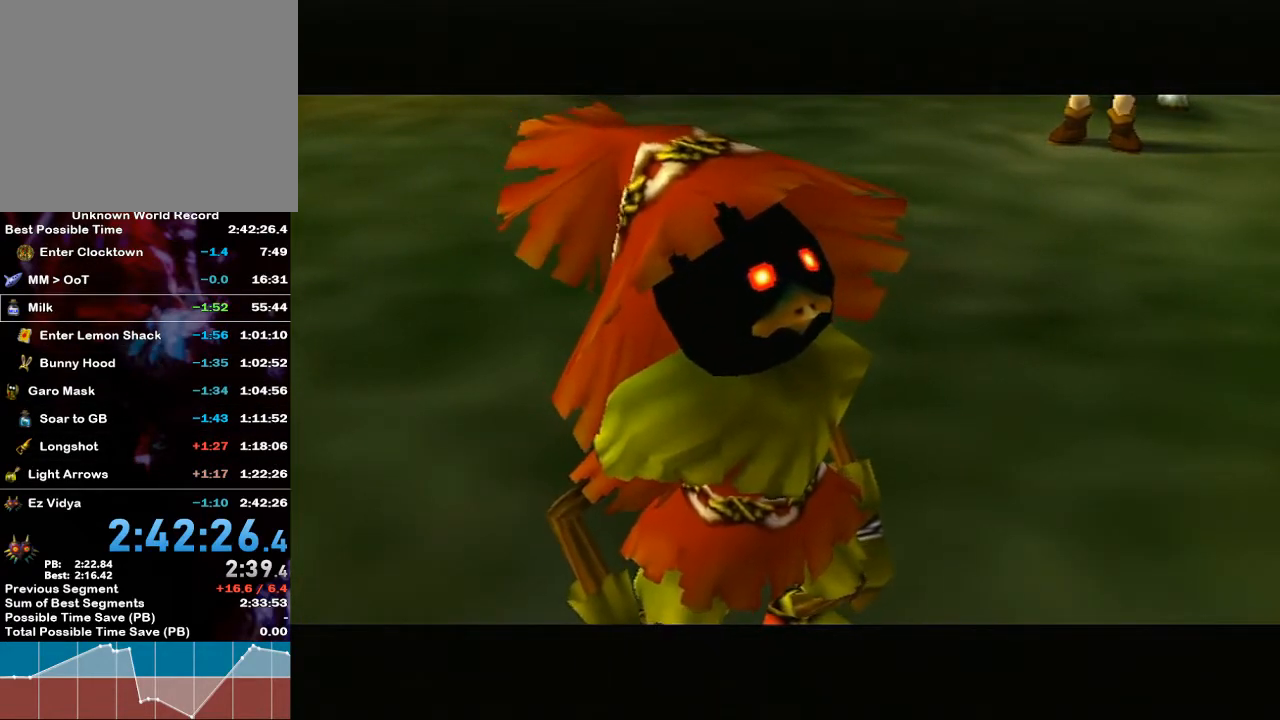
{"buttons": [], "left_stick": "center", "right_stick": "center", "events": [[67, "A", "up"], [67, "B", "up"], [150, "A", "down"], [150, "B", "down"], [283, "A", "up"], [283, "B", "up"], [317, "B", "down"], [383, "A", "down"], [467, "A", "up"], [500, "B", "up"]]}
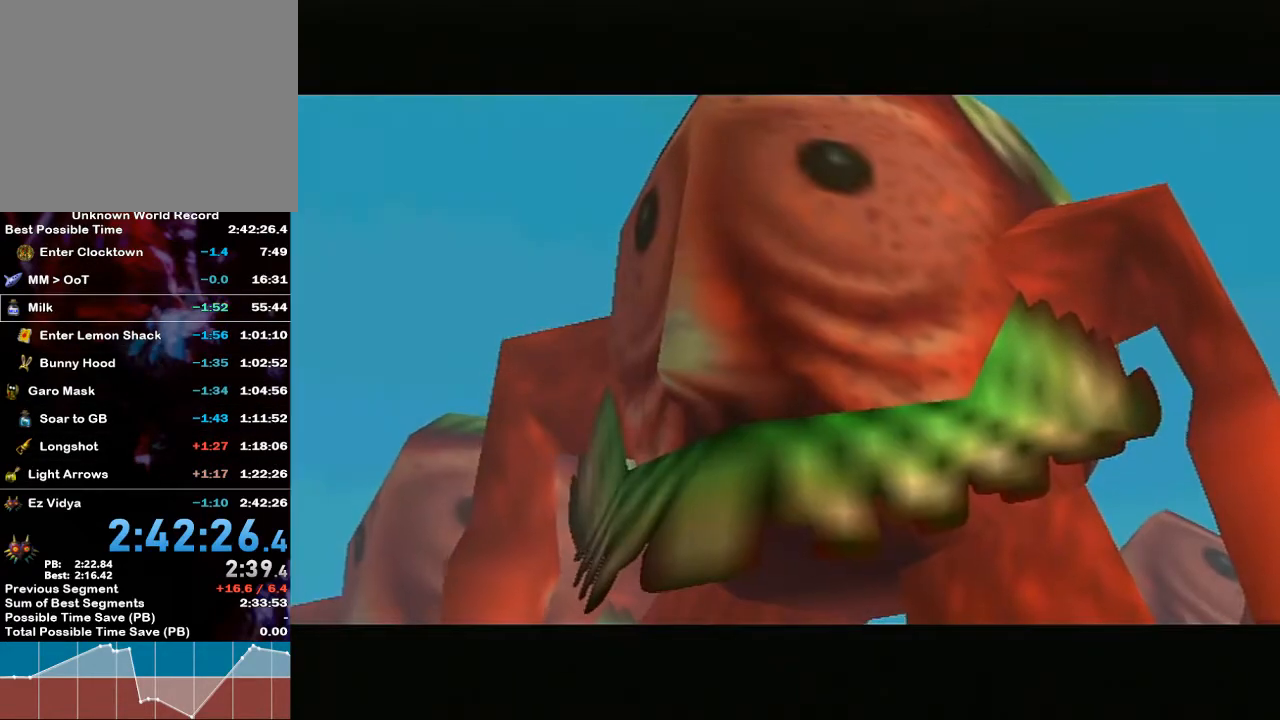
{"buttons": ["A", "B"], "left_stick": "center", "right_stick": "center", "events": [[33, "B", "down"], [67, "A", "down"], [150, "A", "up"], [217, "B", "up"], [250, "B", "down"], [283, "A", "down"], [367, "A", "up"], [400, "B", "up"], [467, "B", "down"], [500, "A", "down"]]}
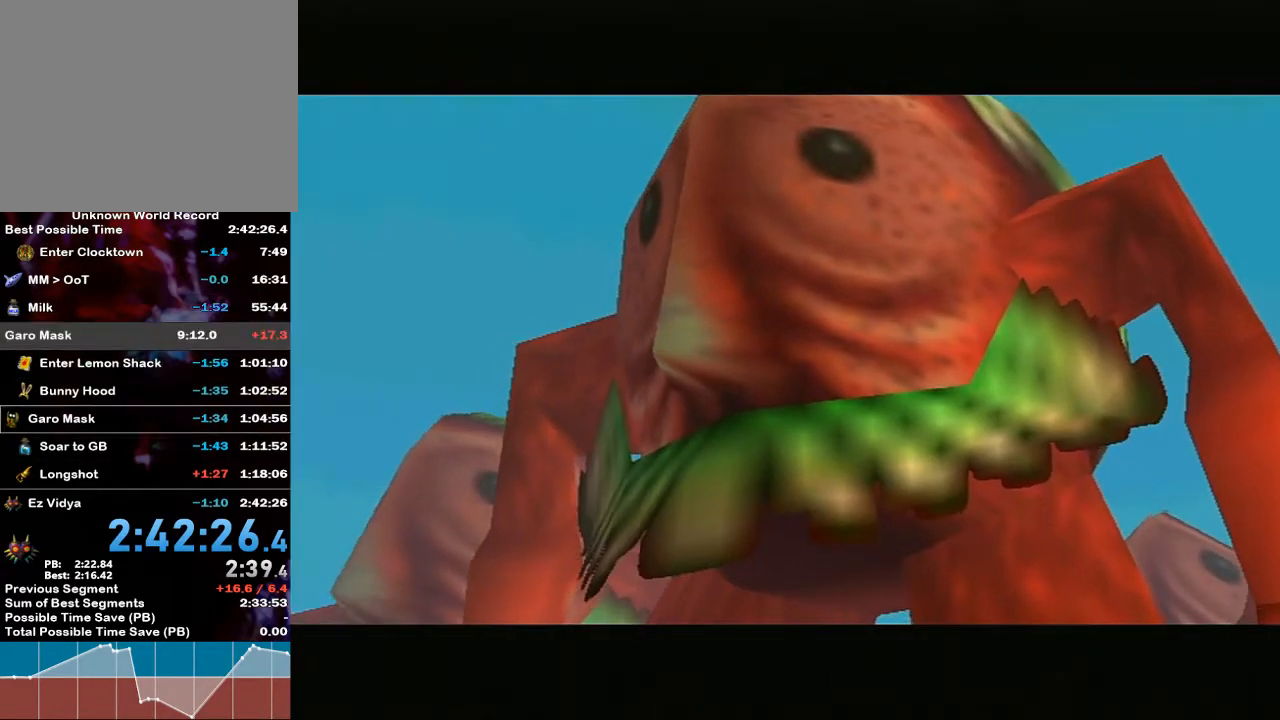
{"buttons": ["A", "B"], "left_stick": "center", "right_stick": "center", "events": [[100, "A", "up"], [133, "B", "up"], [150, "B", "down"], [217, "A", "down"], [317, "A", "up"], [350, "B", "up"], [400, "A", "down"], [400, "B", "down"]]}
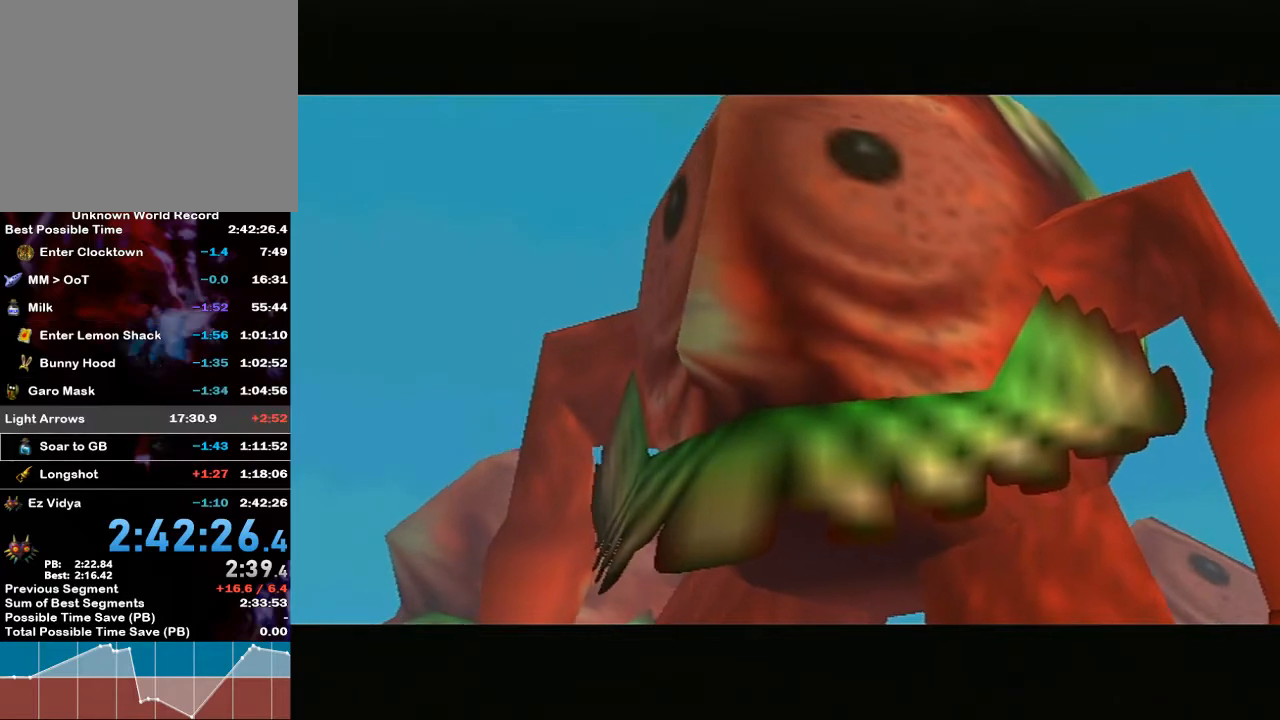
{"buttons": [], "left_stick": "center", "right_stick": "center", "events": [[33, "A", "up"], [33, "B", "up"], [100, "B", "down"], [133, "A", "down"], [250, "A", "up"], [250, "B", "up"], [317, "B", "down"], [350, "A", "down"], [433, "A", "up"], [433, "B", "up"]]}